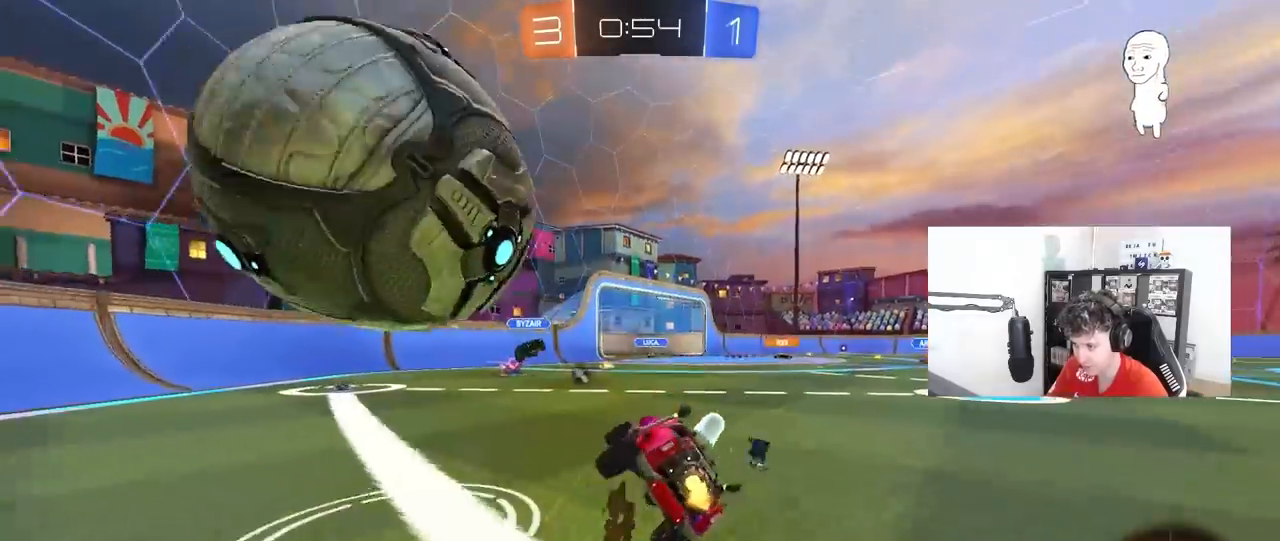
Gameplay with keyboard and mouse; each line is a JSON object with the keys and mouse buttons held at the frame after it. "events" lists presses ("down") and releases ("up") of "1", "2", "3", "4", "5", "a", "alt", "c", "caps_lock", "ctrl", "d", "e", "f", "g", "q", "r", "s", "shift", "space", "t", "tab", "v", "w", "x", "z", "mouse_left", "mouse_wheel" and "mouse_right" between this image and that frame as [ms after this image, input, new state], when the widget could be followed in between. "mouse_left", "mouse_wheel", "mouse_right" = the "left", "wheel", "right" buttons of the "mouse" list. No other keys are recorded. "wheel" means that the mouse wheel is clicked or scrolled. "mouse_move" is the direction in which the mouse moves at that frame (one of eight, or "still"), when it could be read.
{"keys": ["d", "s", "shift"], "mouse": [], "mouse_move": "still", "events": []}
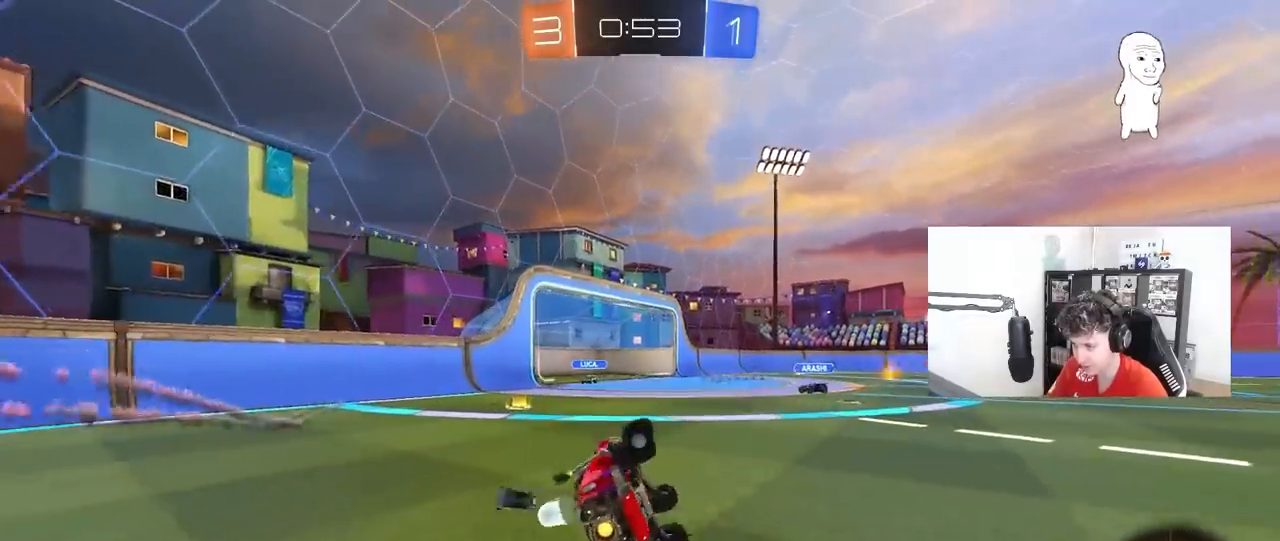
{"keys": ["w"], "mouse": ["left", "right"], "mouse_move": "still", "events": [[83, "space", "down"], [133, "d", "up"], [133, "mouse_left", "down"], [133, "s", "up"], [133, "shift", "up"], [267, "w", "down"], [317, "d", "down"], [317, "space", "up"], [450, "mouse_right", "down"], [500, "d", "up"]]}
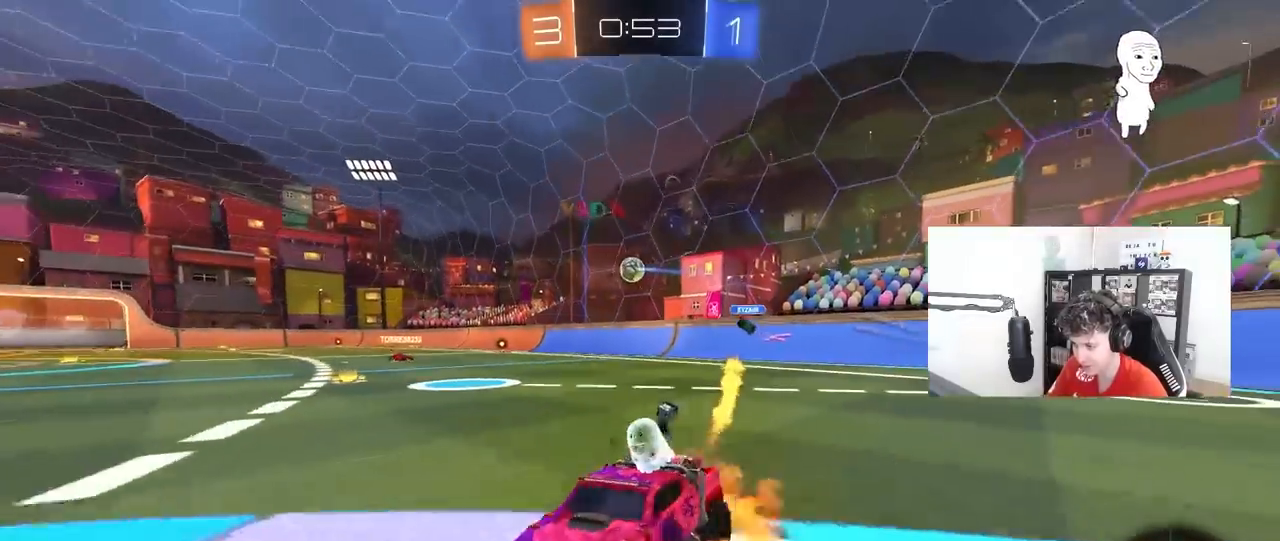
{"keys": ["d", "shift"], "mouse": [], "mouse_move": "still", "events": [[33, "mouse_right", "up"], [50, "d", "down"], [50, "shift", "down"], [100, "mouse_right", "down"], [183, "s", "down"], [183, "w", "up"], [283, "mouse_left", "up"], [283, "space", "down"], [333, "mouse_right", "up"], [433, "s", "up"], [433, "space", "up"]]}
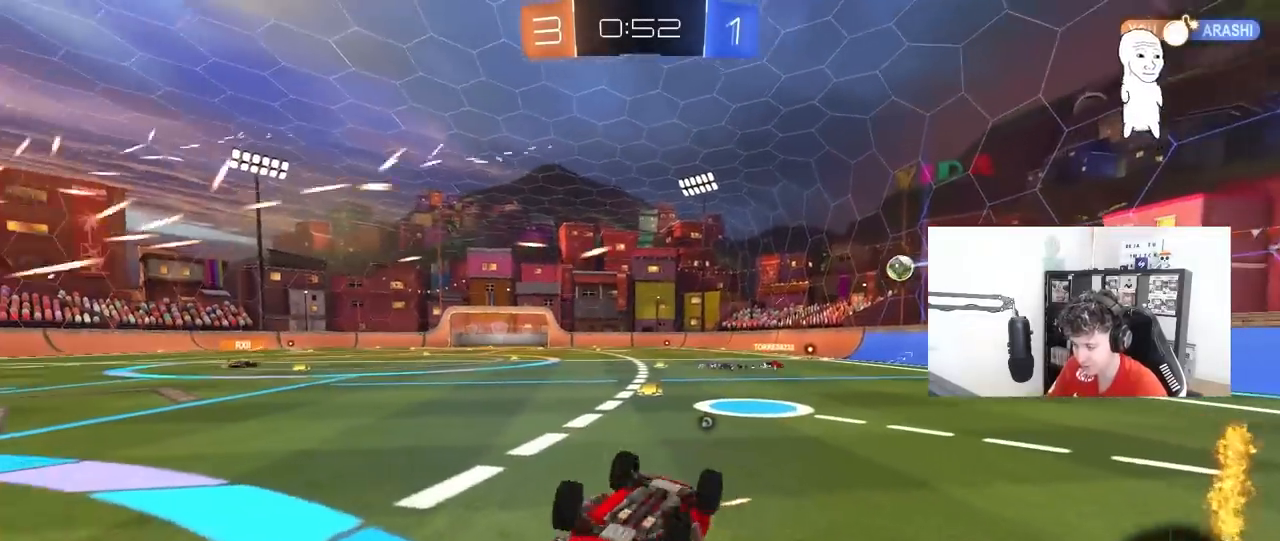
{"keys": ["d", "w"], "mouse": [], "mouse_move": "still", "events": [[167, "shift", "up"], [250, "w", "down"]]}
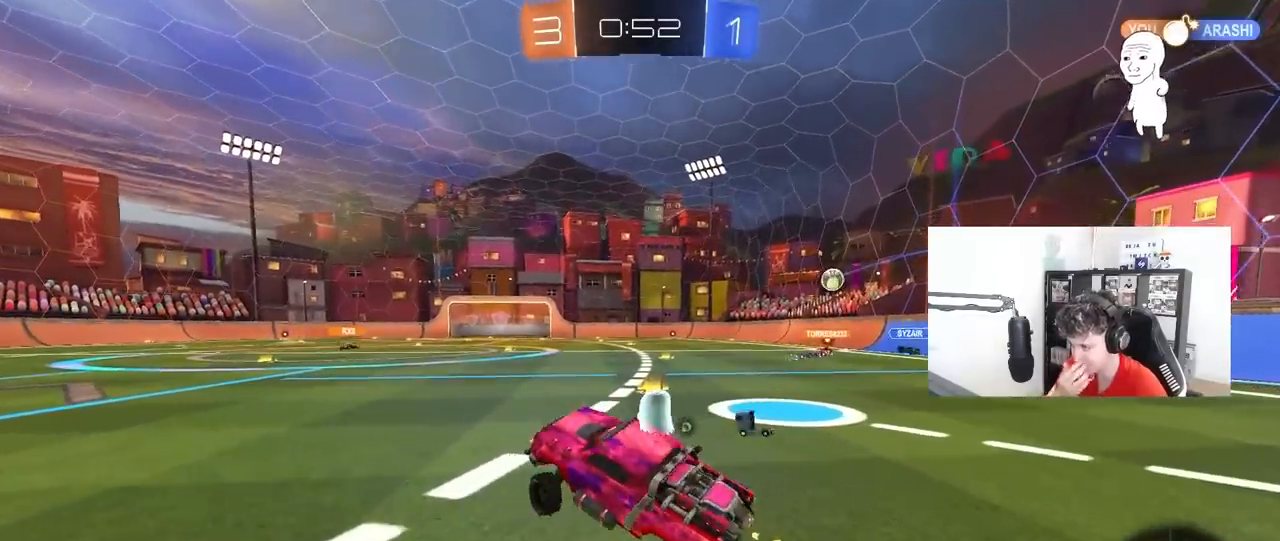
{"keys": ["space", "w"], "mouse": [], "mouse_move": "still", "events": [[133, "w", "up"], [317, "w", "down"], [417, "d", "up"], [450, "space", "down"]]}
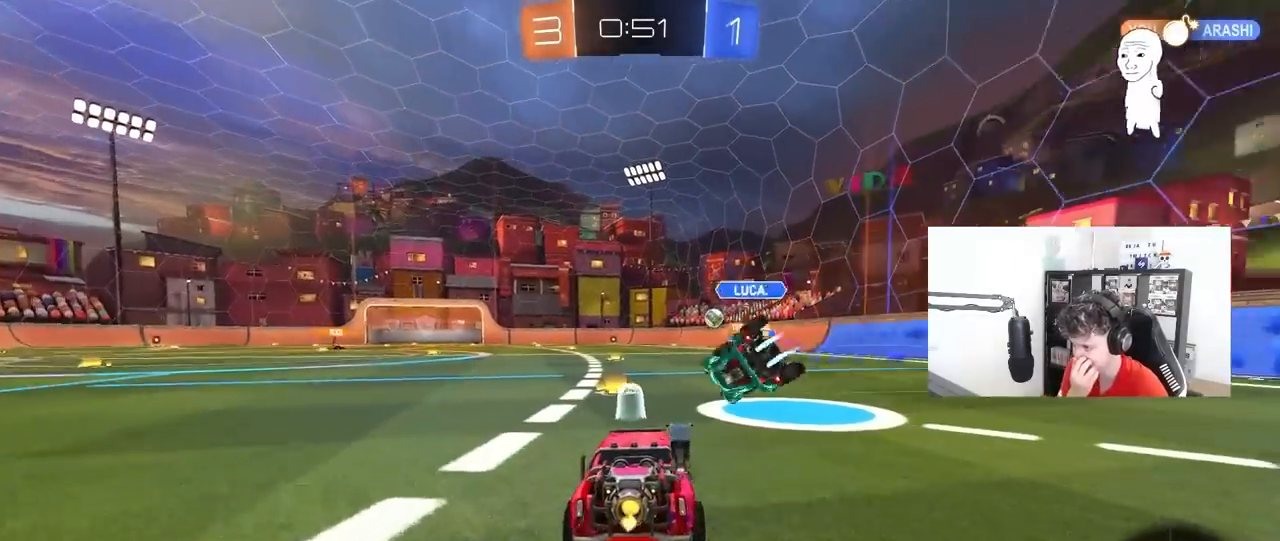
{"keys": ["a", "w"], "mouse": [], "mouse_move": "still", "events": [[150, "space", "up"], [183, "a", "down"]]}
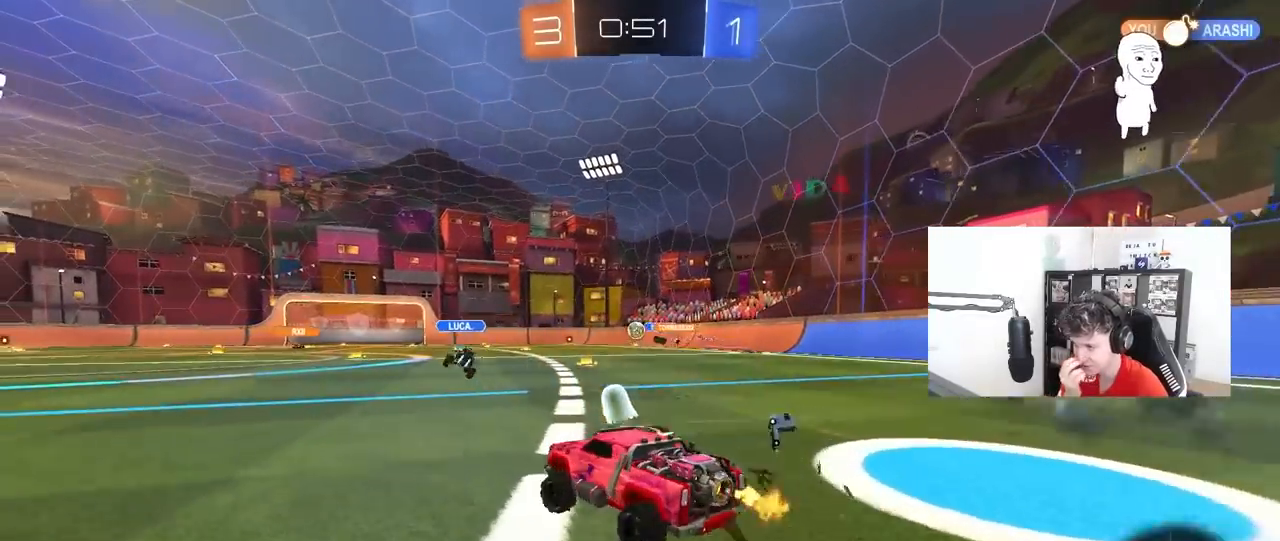
{"keys": ["w"], "mouse": [], "mouse_move": "still", "events": [[117, "a", "up"]]}
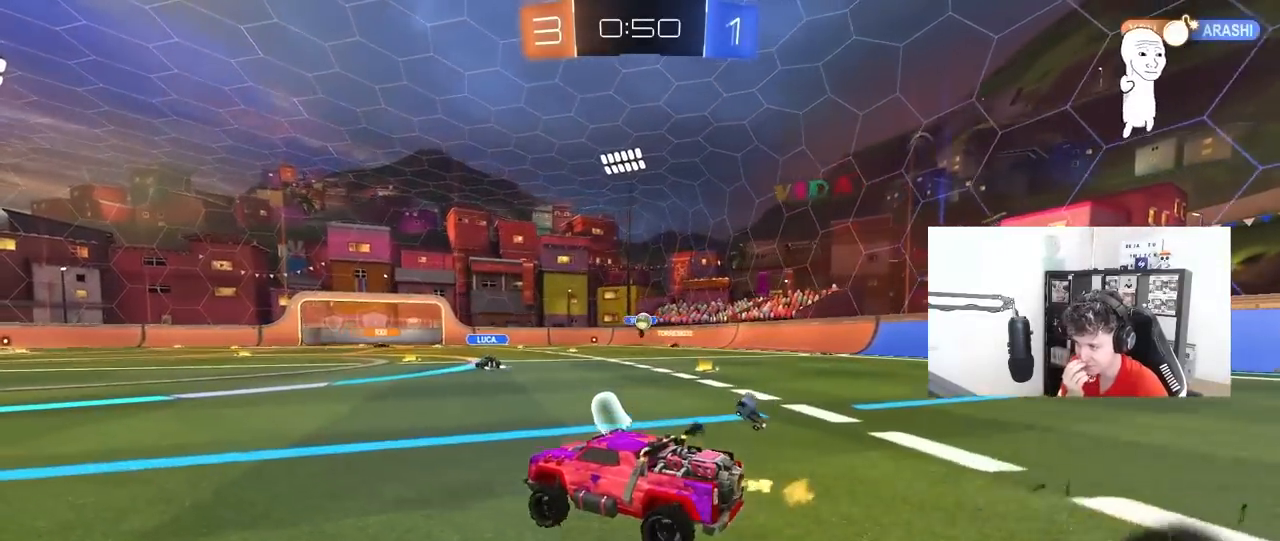
{"keys": ["d", "w"], "mouse": [], "mouse_move": "still", "events": [[33, "a", "down"], [317, "a", "up"], [500, "d", "down"]]}
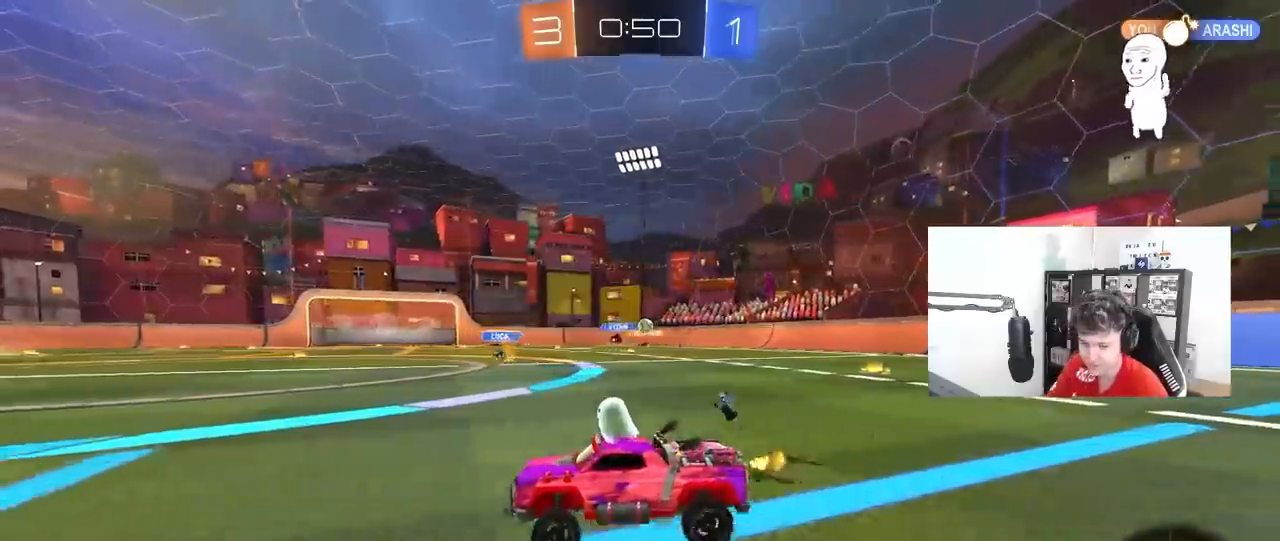
{"keys": ["a", "s", "shift"], "mouse": ["left"], "mouse_move": "still", "events": [[50, "mouse_left", "down"], [150, "mouse_right", "down"], [200, "d", "up"], [233, "a", "down"], [233, "mouse_right", "up"], [233, "shift", "down"], [283, "mouse_right", "down"], [333, "s", "down"], [333, "w", "up"], [467, "mouse_right", "up"]]}
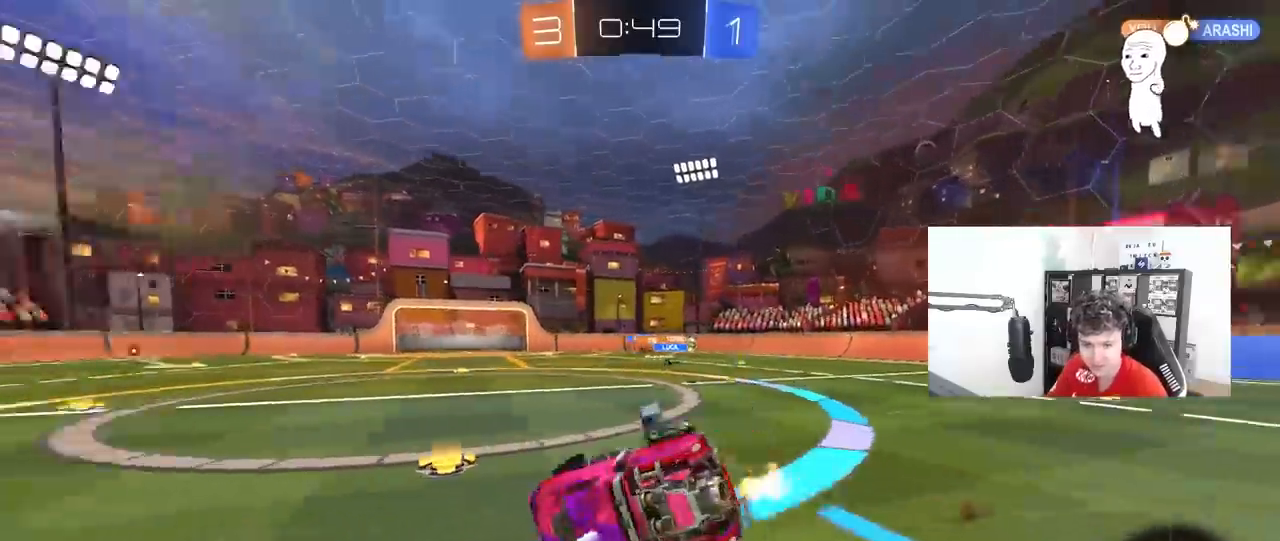
{"keys": ["a", "s", "shift"], "mouse": ["left"], "mouse_move": "still", "events": [[17, "space", "down"], [200, "s", "up"], [200, "space", "up"], [350, "s", "down"]]}
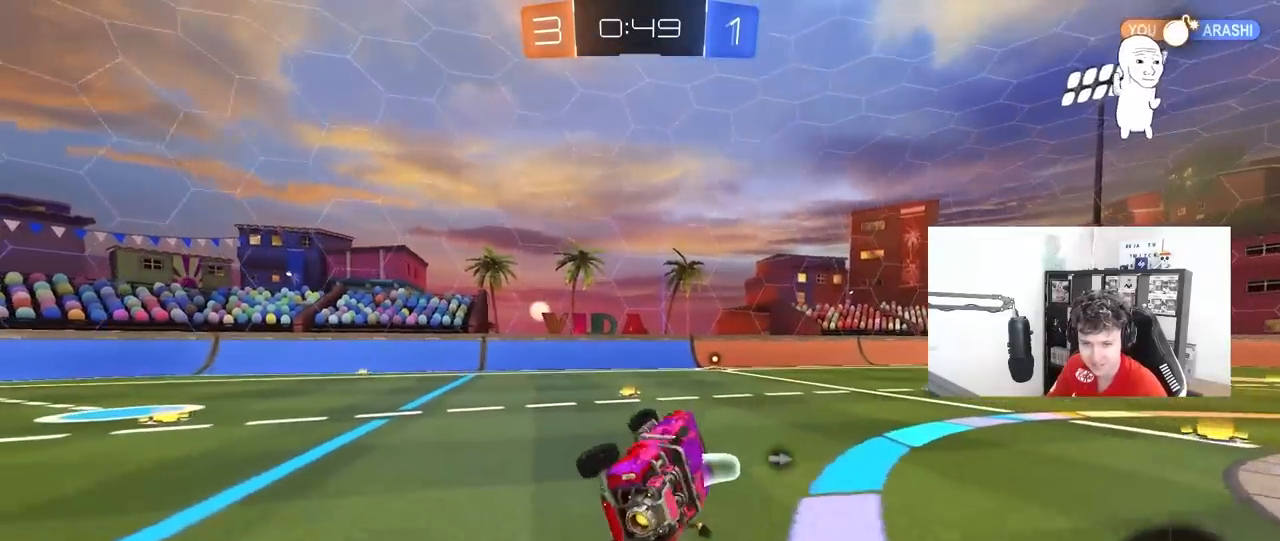
{"keys": ["w"], "mouse": ["left"], "mouse_move": "still", "events": [[33, "shift", "up"], [83, "s", "up"], [133, "a", "up"], [267, "w", "down"]]}
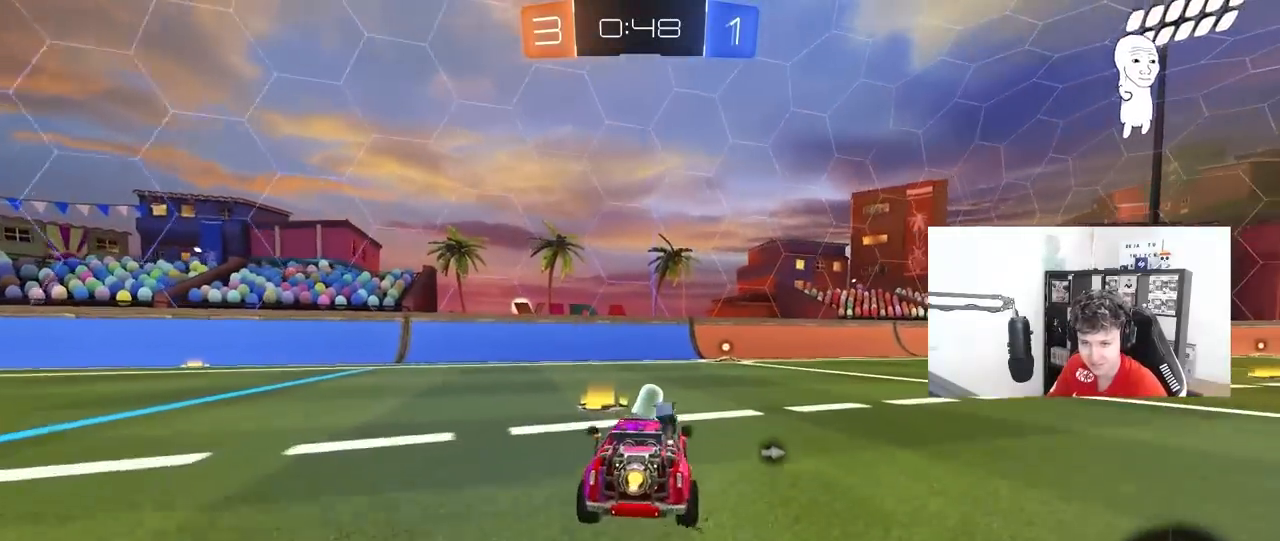
{"keys": ["w"], "mouse": ["left"], "mouse_move": "still", "events": [[233, "d", "down"], [333, "d", "up"]]}
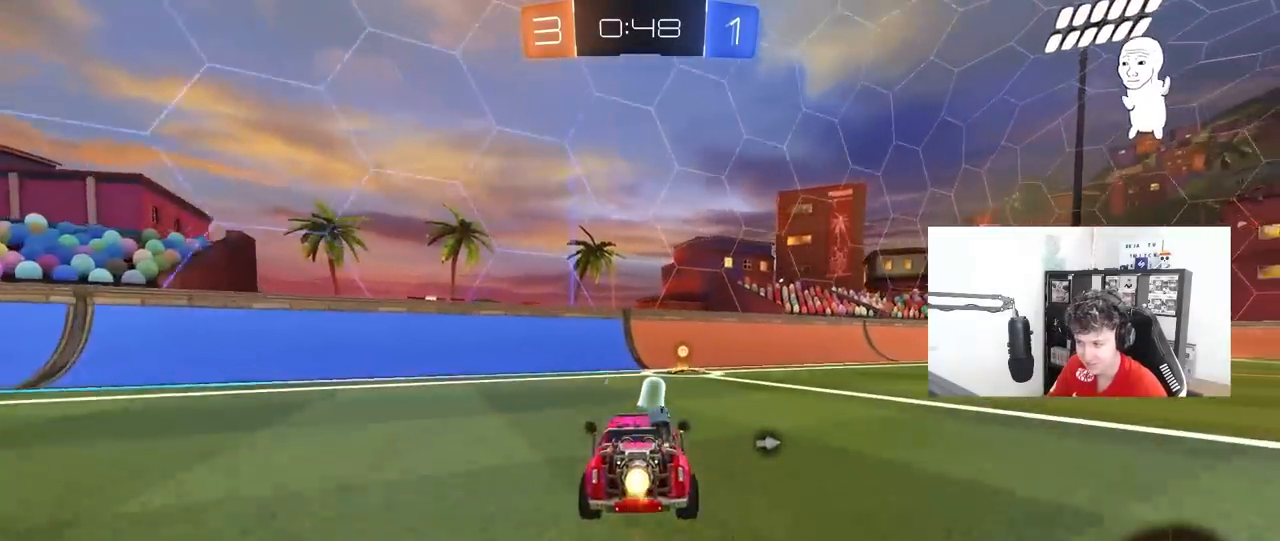
{"keys": ["d", "w"], "mouse": ["left"], "mouse_move": "still", "events": [[67, "space", "down"], [217, "d", "down"], [217, "mouse_left", "up"], [250, "shift", "down"], [250, "space", "up"], [450, "mouse_left", "down"], [450, "shift", "up"]]}
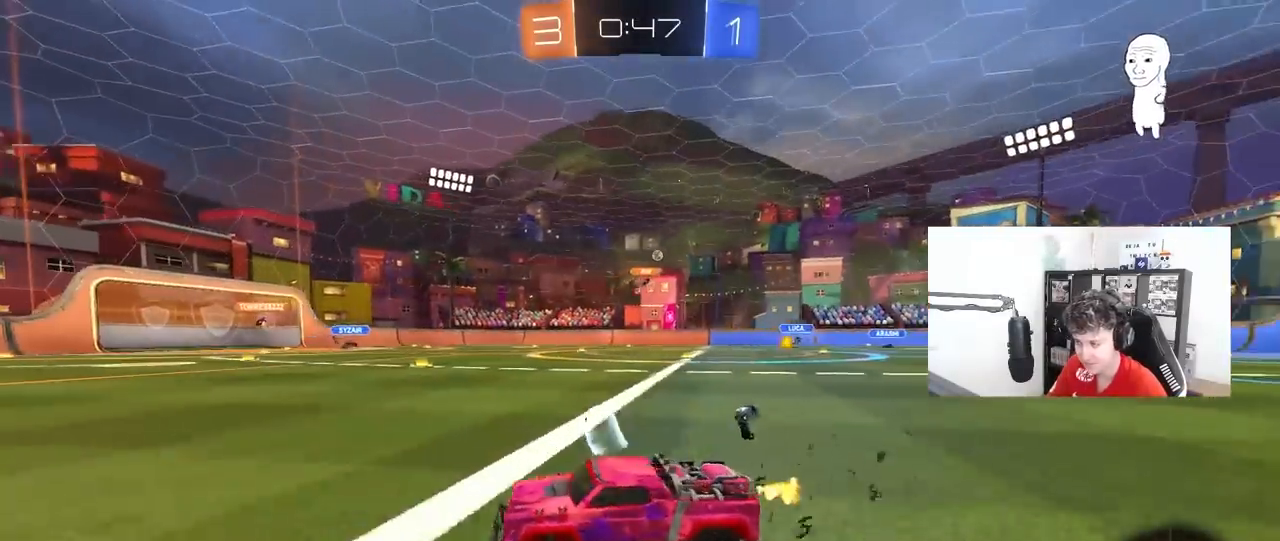
{"keys": ["d", "w"], "mouse": ["left"], "mouse_move": "still", "events": []}
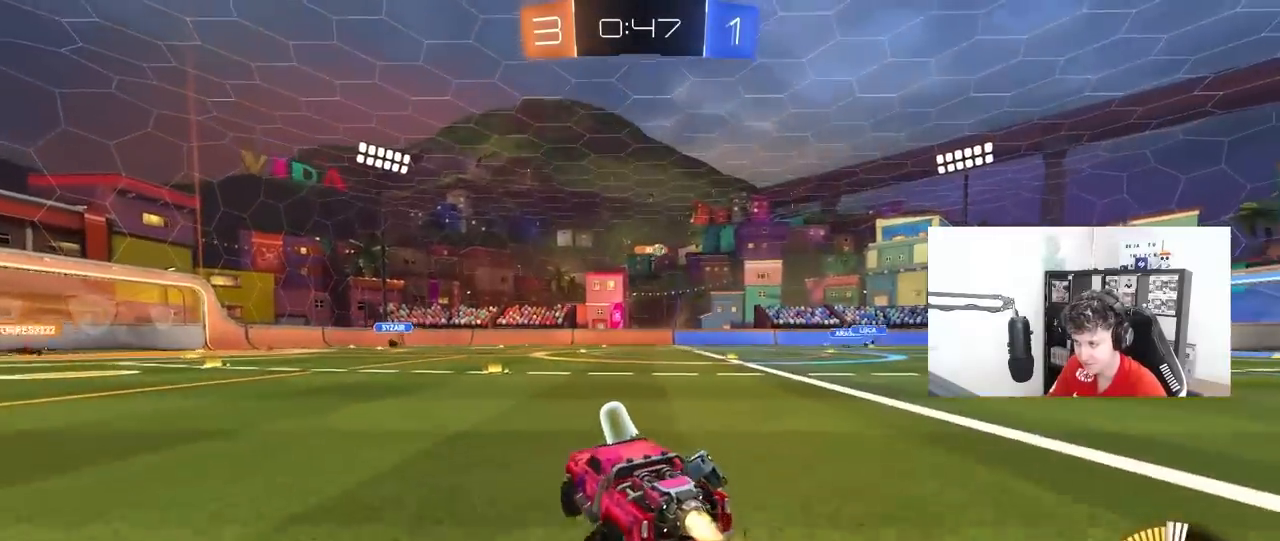
{"keys": ["a", "w"], "mouse": [], "mouse_move": "still", "events": [[50, "shift", "down"], [100, "mouse_left", "up"], [100, "shift", "up"], [283, "d", "up"], [333, "a", "down"]]}
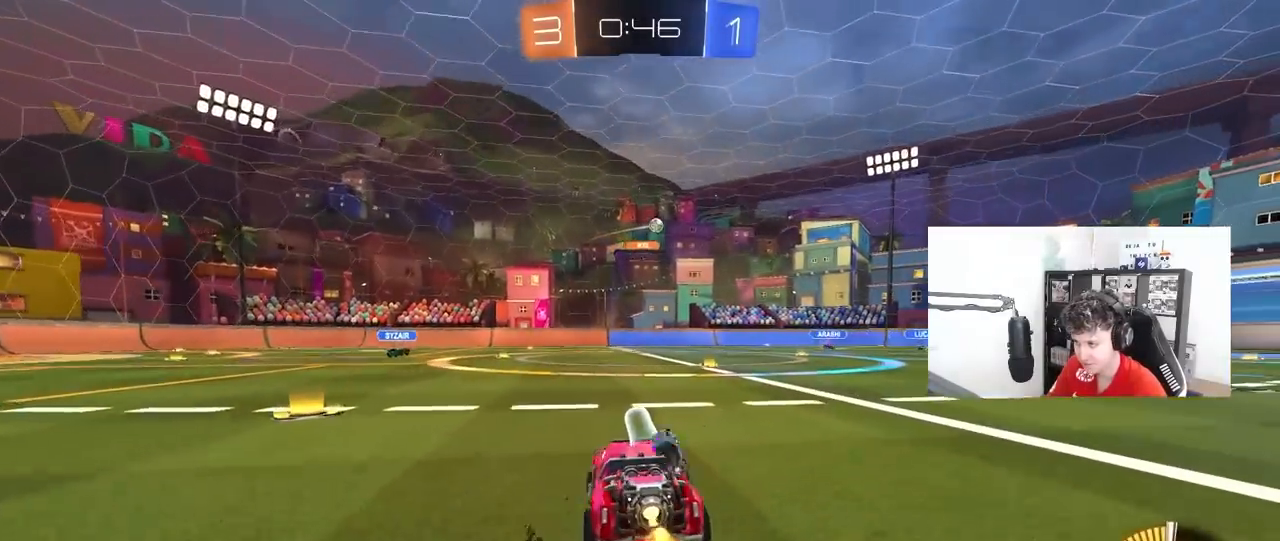
{"keys": ["w"], "mouse": [], "mouse_move": "up-right", "events": [[17, "a", "up"], [167, "d", "down"], [250, "d", "up"], [400, "d", "down"], [483, "d", "up"]]}
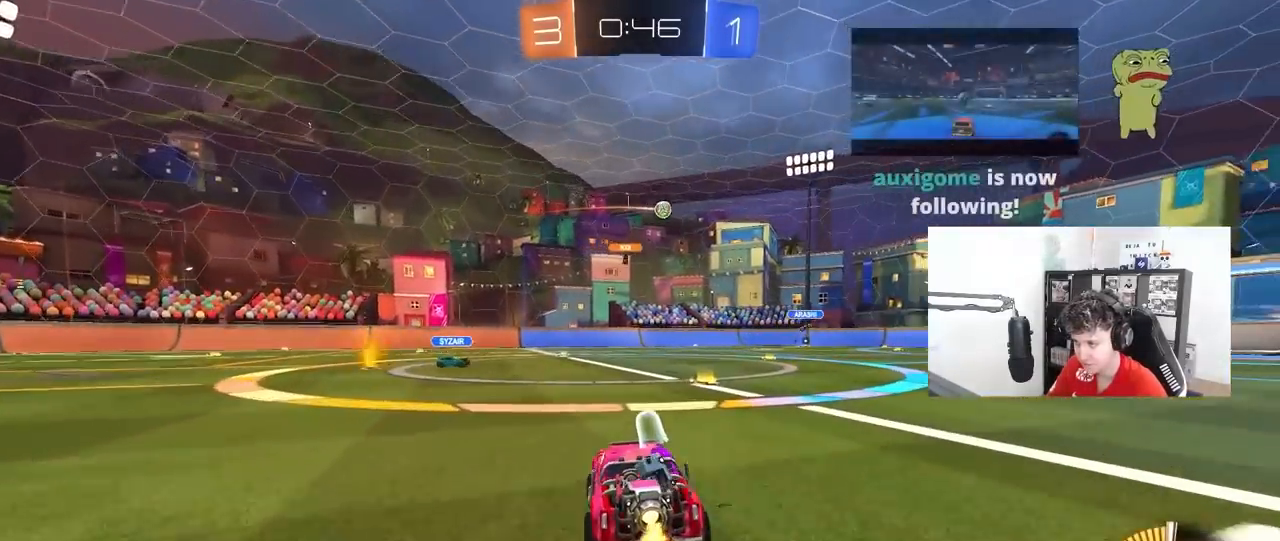
{"keys": [], "mouse": [], "mouse_move": "right", "events": [[83, "tab", "down"], [133, "w", "up"], [267, "d", "down"], [317, "s", "down"], [500, "d", "up"], [500, "s", "up"], [500, "tab", "up"]]}
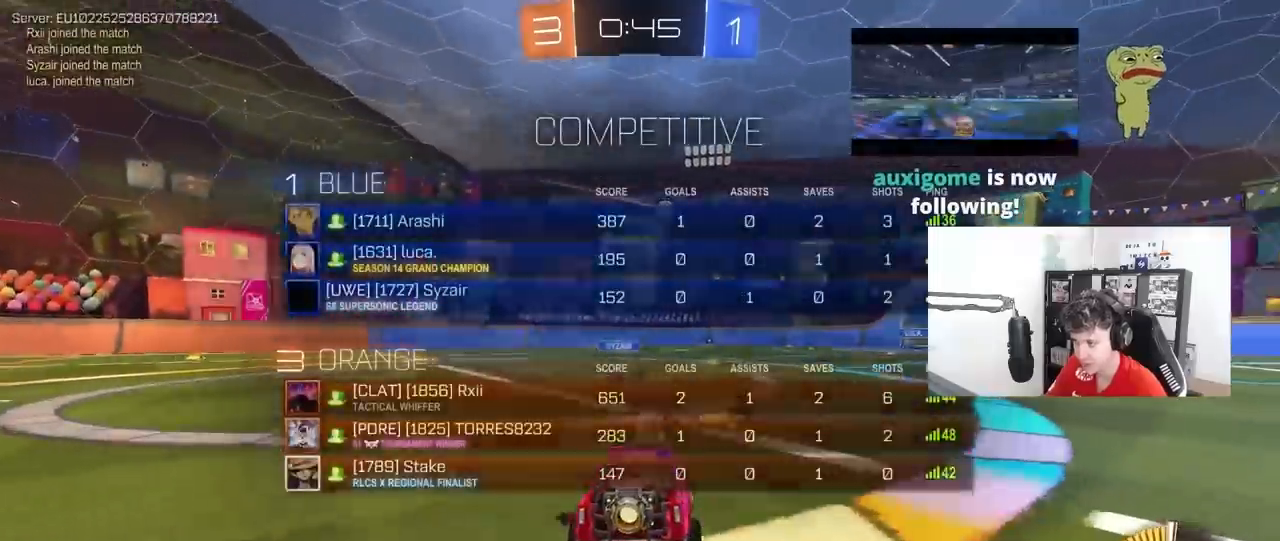
{"keys": [], "mouse": [], "mouse_move": "still", "events": [[100, "w", "down"], [150, "d", "down"], [383, "w", "up"], [433, "d", "up"]]}
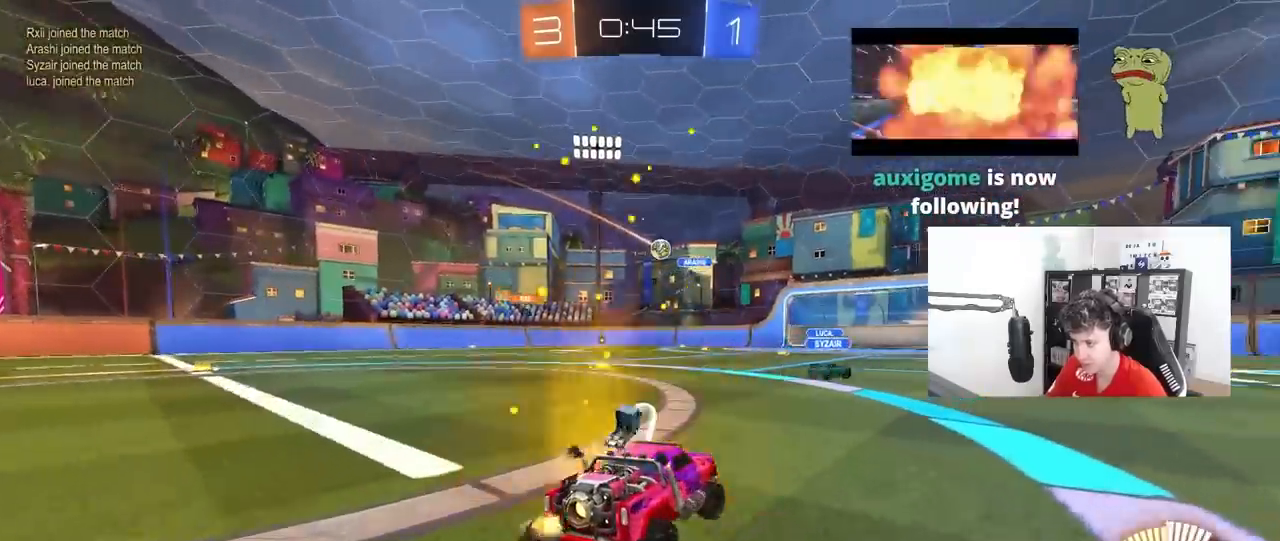
{"keys": ["w"], "mouse": [], "mouse_move": "still", "events": [[17, "w", "down"], [67, "a", "down"], [200, "mouse_left", "down"], [433, "a", "up"], [483, "mouse_left", "up"]]}
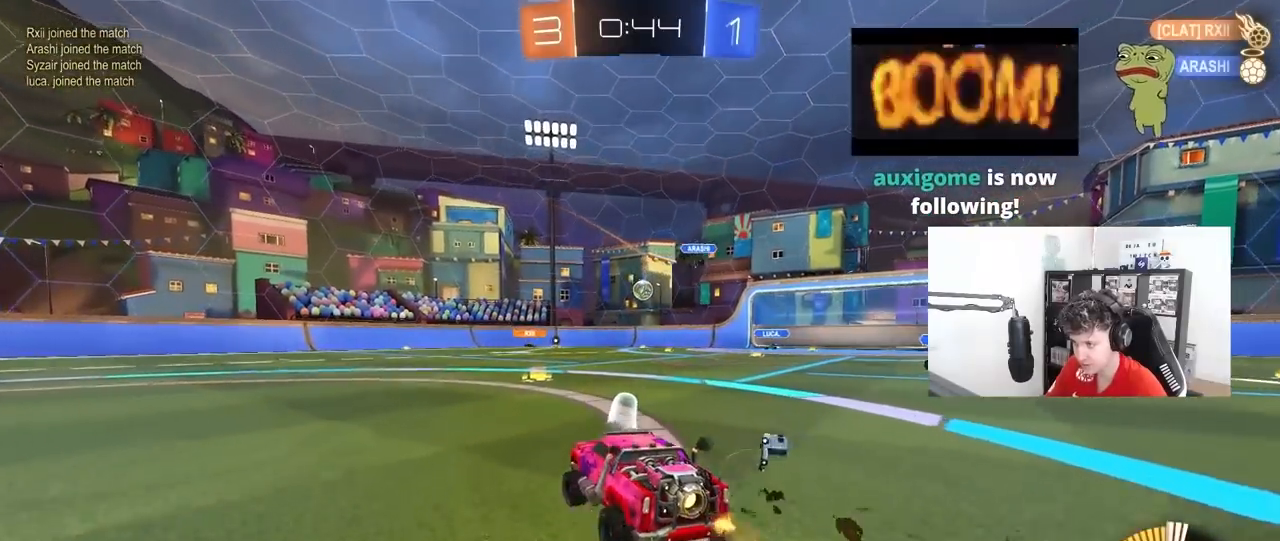
{"keys": ["w"], "mouse": [], "mouse_move": "still", "events": [[33, "d", "down"], [133, "d", "up"]]}
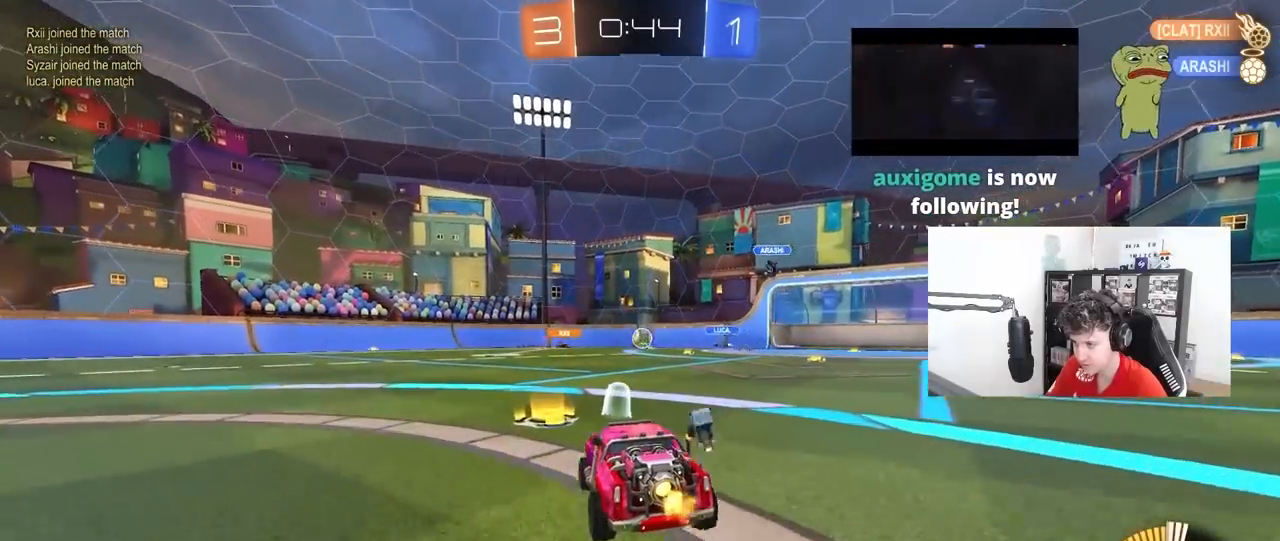
{"keys": ["a"], "mouse": [], "mouse_move": "still", "events": [[50, "d", "down"], [233, "d", "up"], [333, "w", "up"], [433, "a", "down"]]}
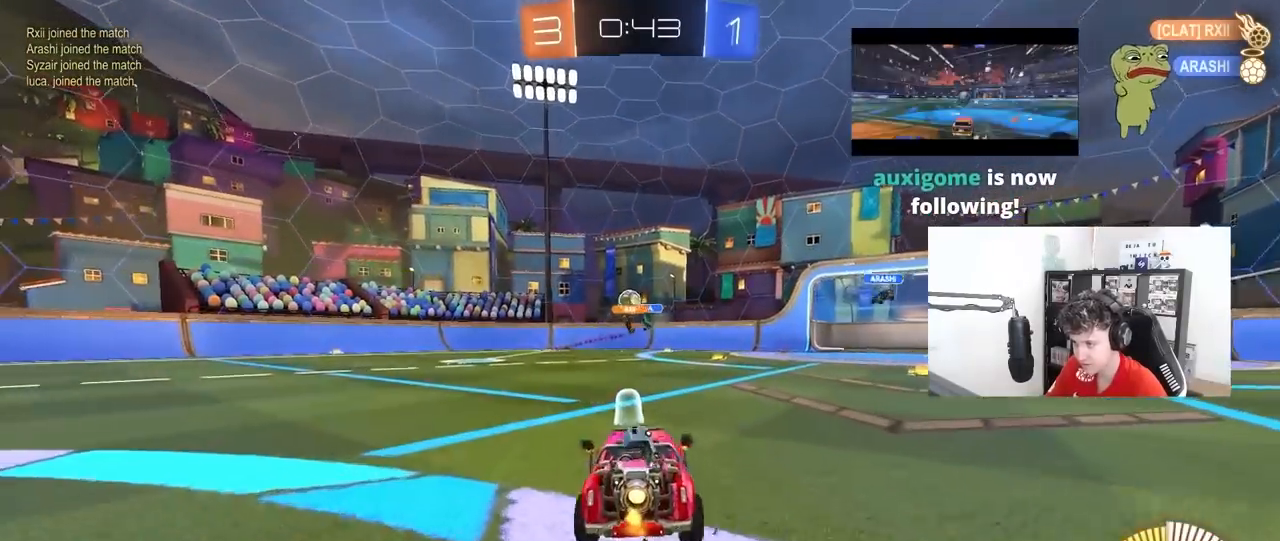
{"keys": ["w"], "mouse": ["left"], "mouse_move": "still", "events": [[117, "w", "down"], [167, "d", "down"], [217, "d", "up"], [217, "w", "up"], [300, "w", "down"], [350, "a", "up"], [350, "mouse_left", "down"], [400, "d", "down"], [483, "d", "up"]]}
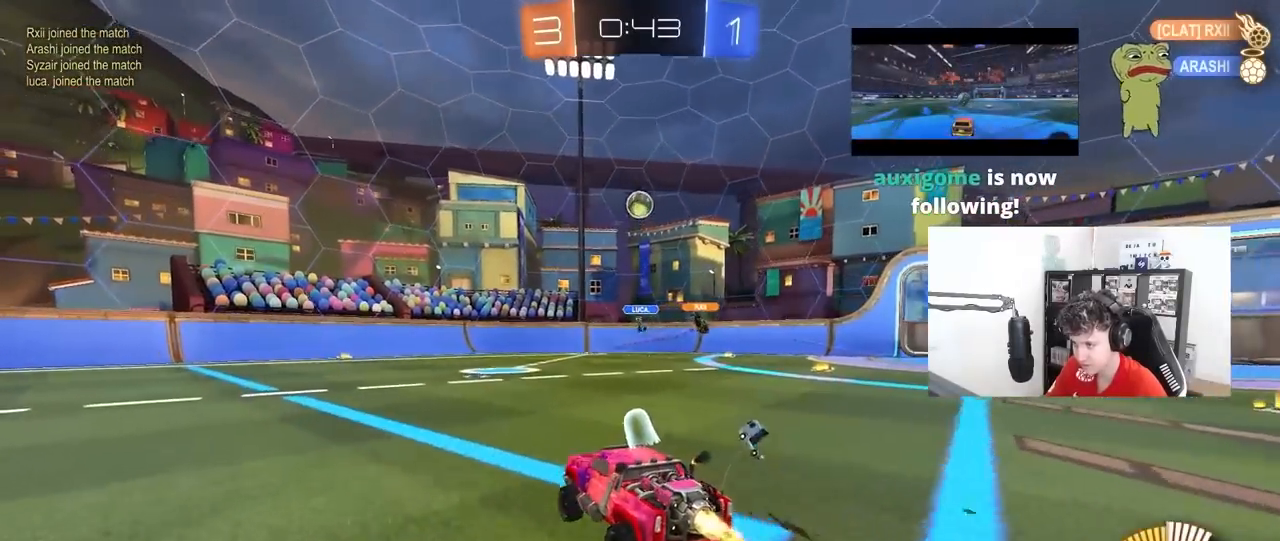
{"keys": ["a", "shift"], "mouse": ["left", "right"], "mouse_move": "still", "events": [[83, "mouse_left", "up"], [133, "w", "up"], [183, "mouse_right", "down"], [217, "d", "down"], [217, "s", "down"], [417, "d", "up"], [417, "mouse_right", "up"], [417, "s", "up"], [450, "mouse_right", "down"], [500, "a", "down"], [500, "mouse_left", "down"], [500, "shift", "down"]]}
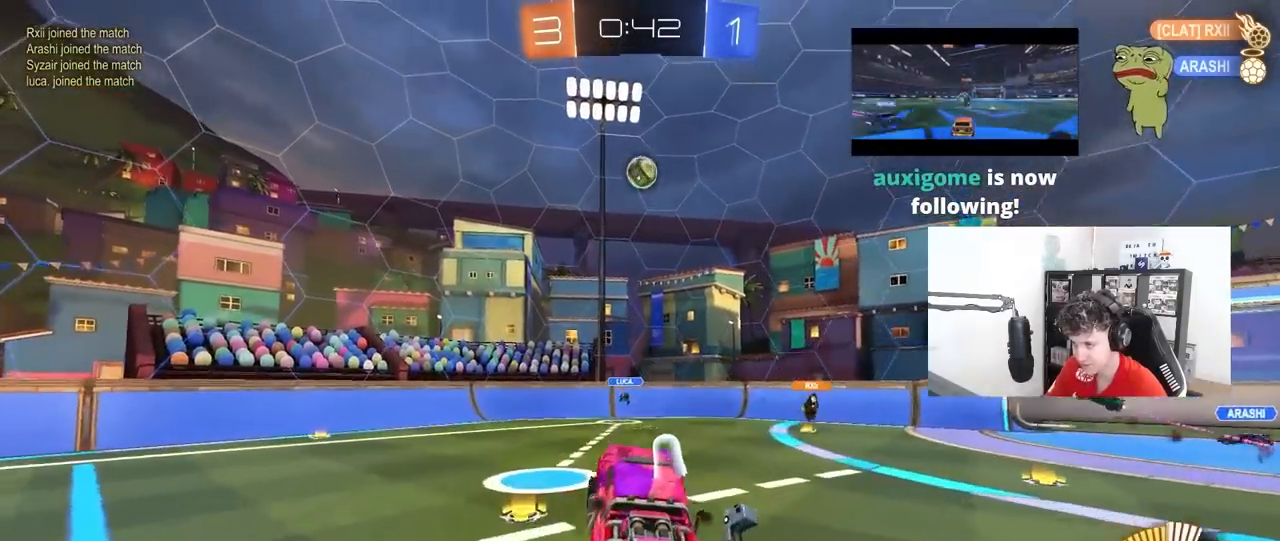
{"keys": [], "mouse": ["left"], "mouse_move": "still", "events": [[50, "s", "down"], [150, "a", "up"], [150, "d", "down"], [150, "s", "up"], [200, "mouse_right", "up"], [200, "shift", "up"], [283, "d", "up"], [283, "w", "down"], [333, "a", "down"], [383, "w", "up"], [433, "a", "up"]]}
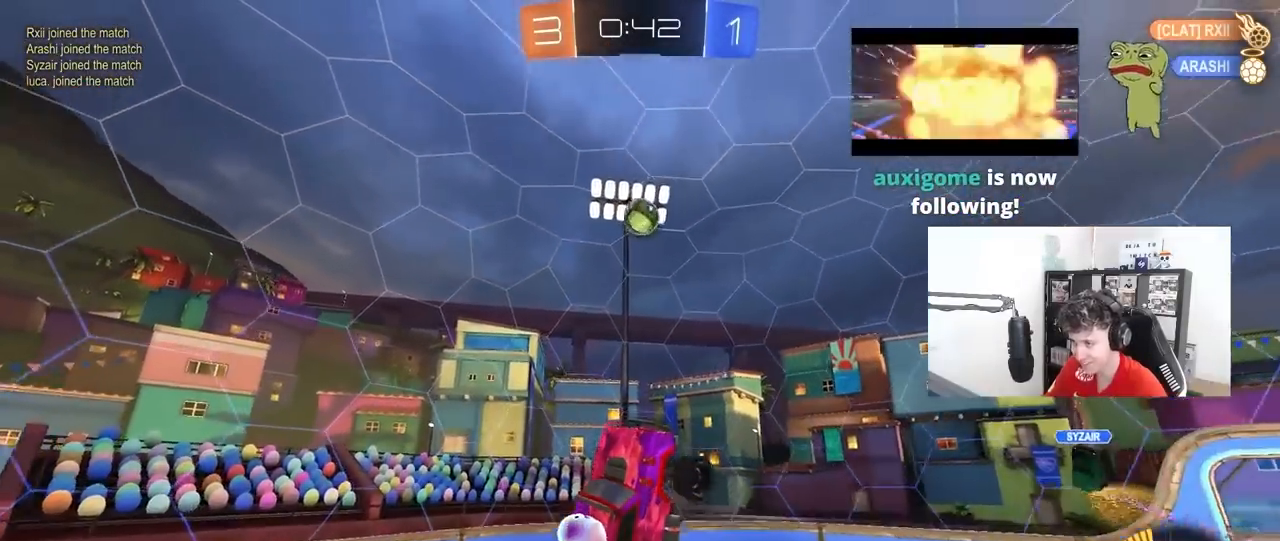
{"keys": ["a"], "mouse": ["left"], "mouse_move": "still", "events": [[67, "w", "down"], [117, "a", "down"], [200, "w", "up"], [350, "a", "up"], [483, "a", "down"]]}
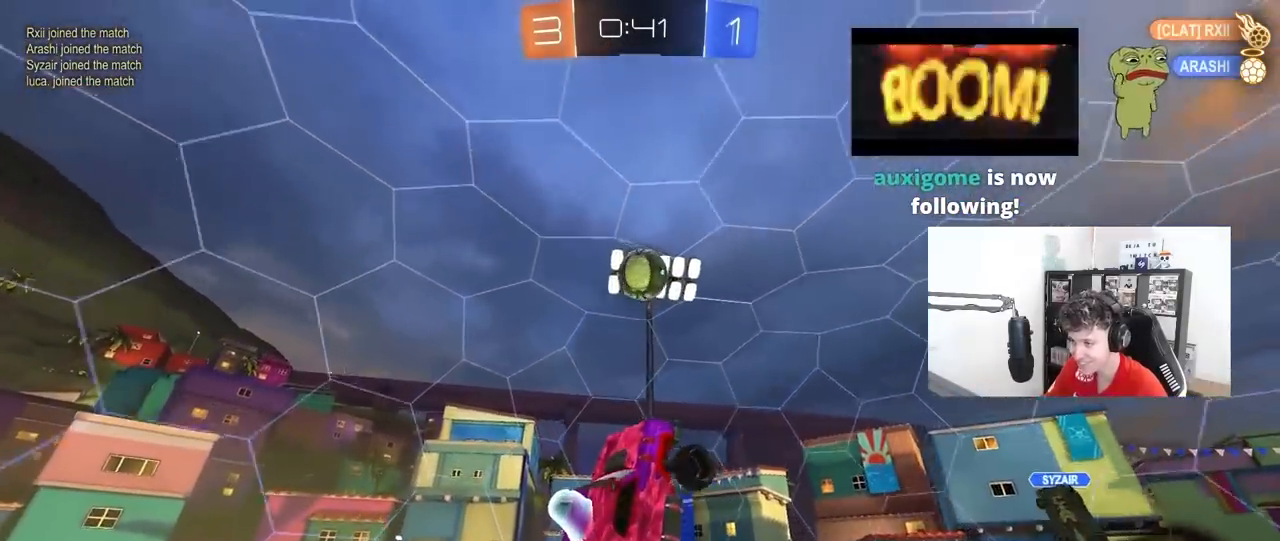
{"keys": ["a", "w"], "mouse": ["left"], "mouse_move": "still", "events": [[83, "w", "down"], [183, "a", "up"], [183, "w", "up"], [217, "d", "down"], [500, "a", "down"], [500, "d", "up"], [500, "w", "down"]]}
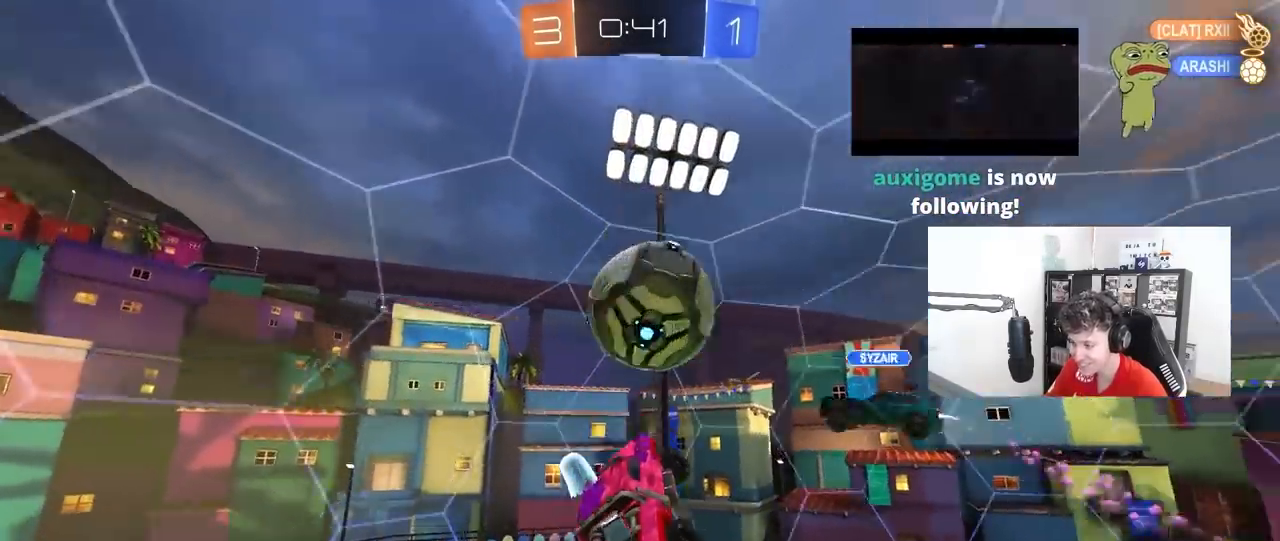
{"keys": ["a", "s", "shift"], "mouse": [], "mouse_move": "still", "events": [[167, "mouse_left", "up"], [183, "shift", "down"], [233, "w", "up"], [333, "s", "down"]]}
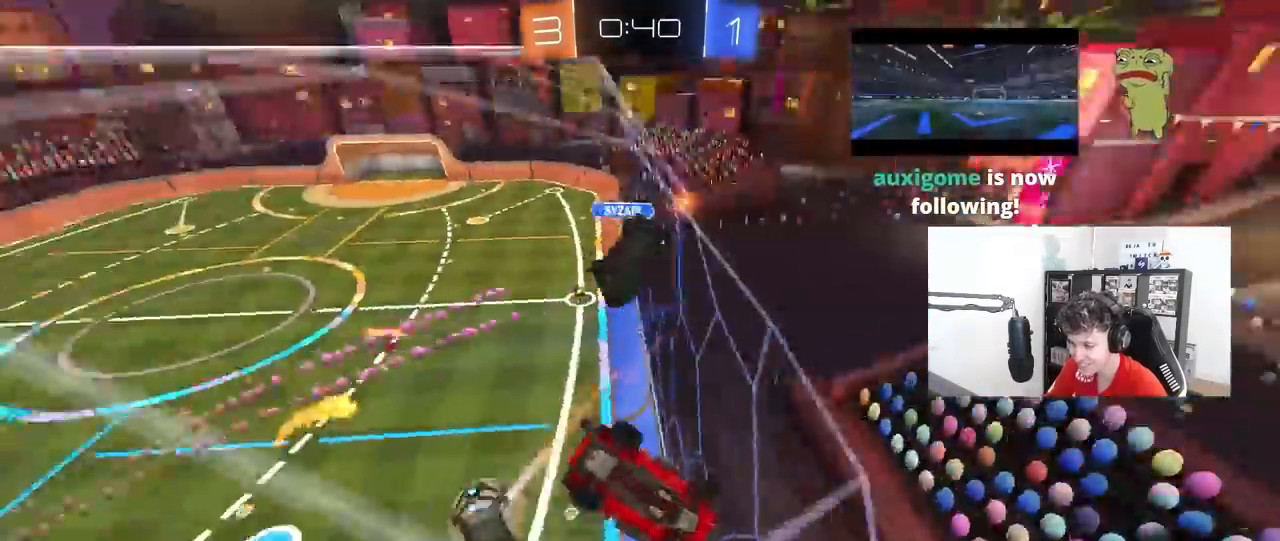
{"keys": ["w"], "mouse": [], "mouse_move": "still", "events": [[117, "shift", "up"], [167, "a", "up"], [167, "s", "up"], [300, "w", "down"]]}
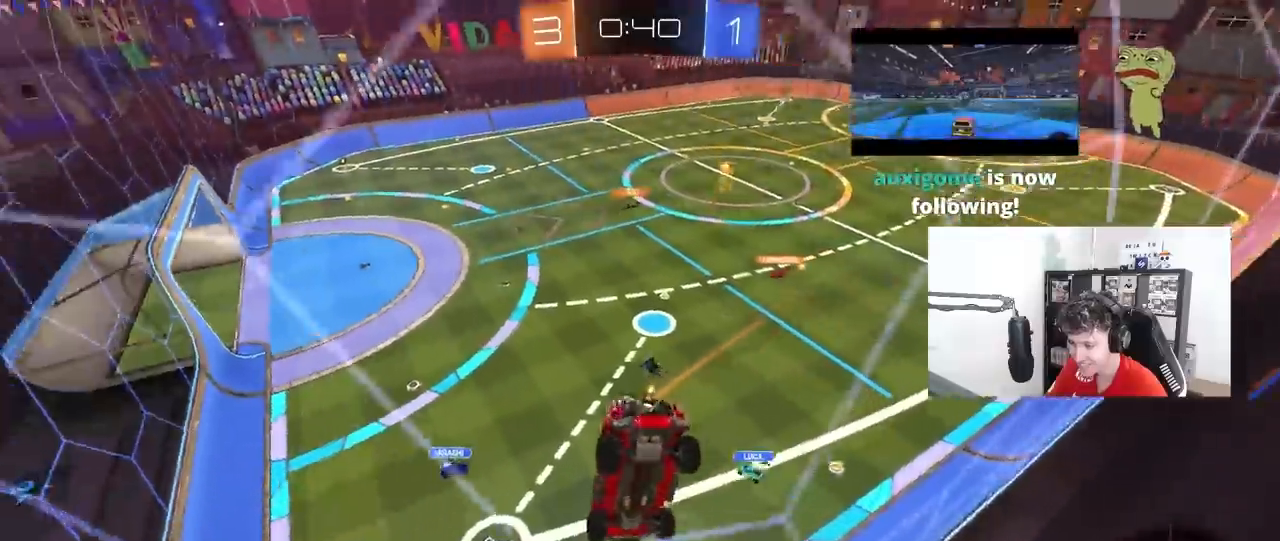
{"keys": ["w"], "mouse": ["left"], "mouse_move": "still", "events": [[217, "a", "down"], [217, "mouse_left", "down"], [367, "a", "up"]]}
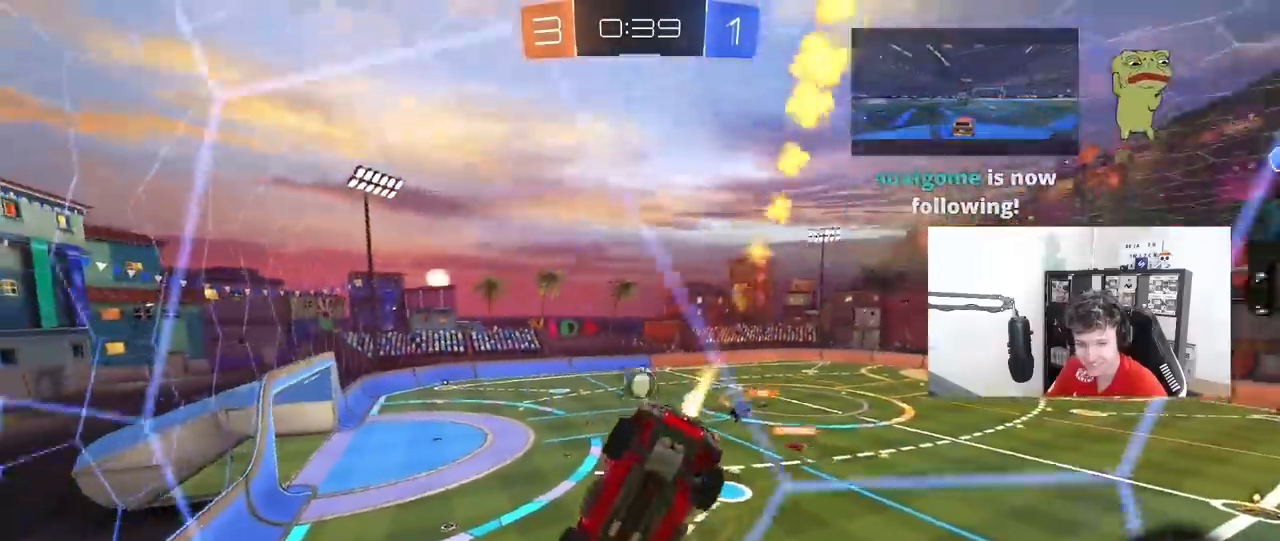
{"keys": ["w"], "mouse": [], "mouse_move": "still", "events": [[333, "mouse_left", "up"]]}